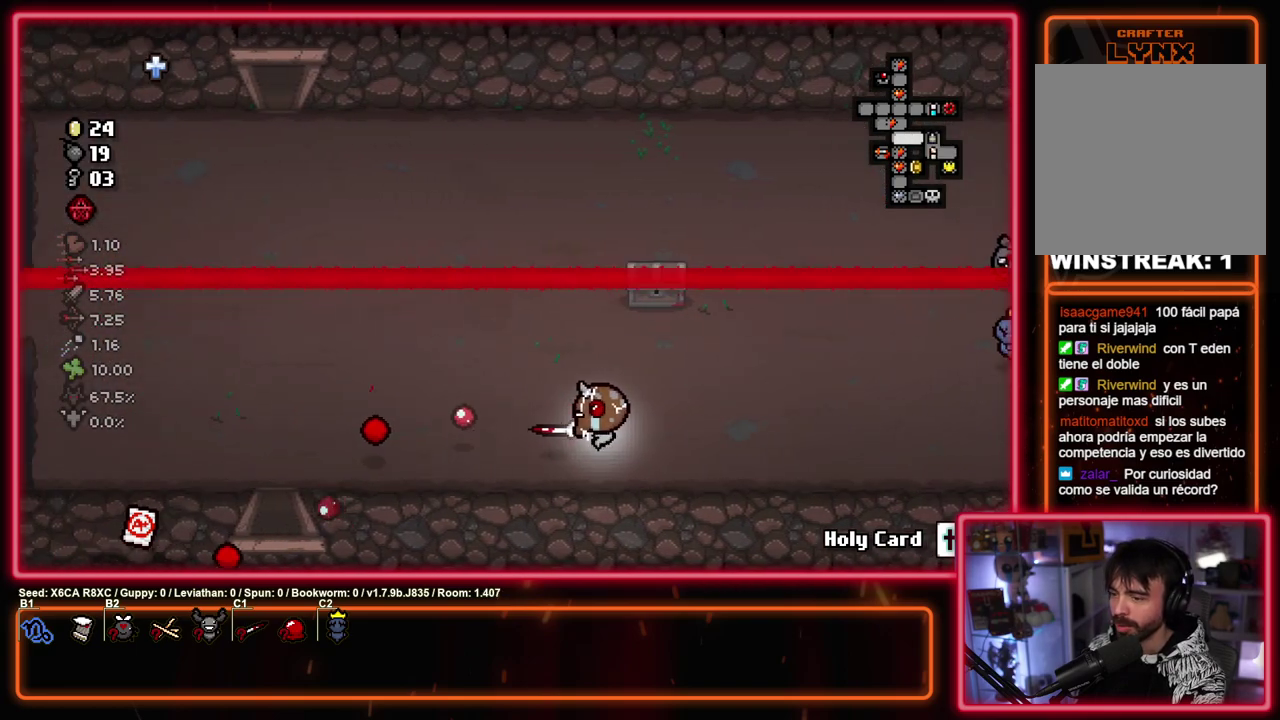
Gameplay with a controller (PlayStation layout); each line is a JSON object with the inputs held at the frame after it (dt_ms = milliseconds from this image to that frame). "events" lists button and stick changes between this image and that frame as [ms after this image, input, new state], when the widget could be followed in between. Not read: R3 right_stick.
{"dt_ms": 700, "buttons": [], "left_stick": "down-left", "events": [[633, "left_stick", "up-right"], [700, "left_stick", "down-left"]]}
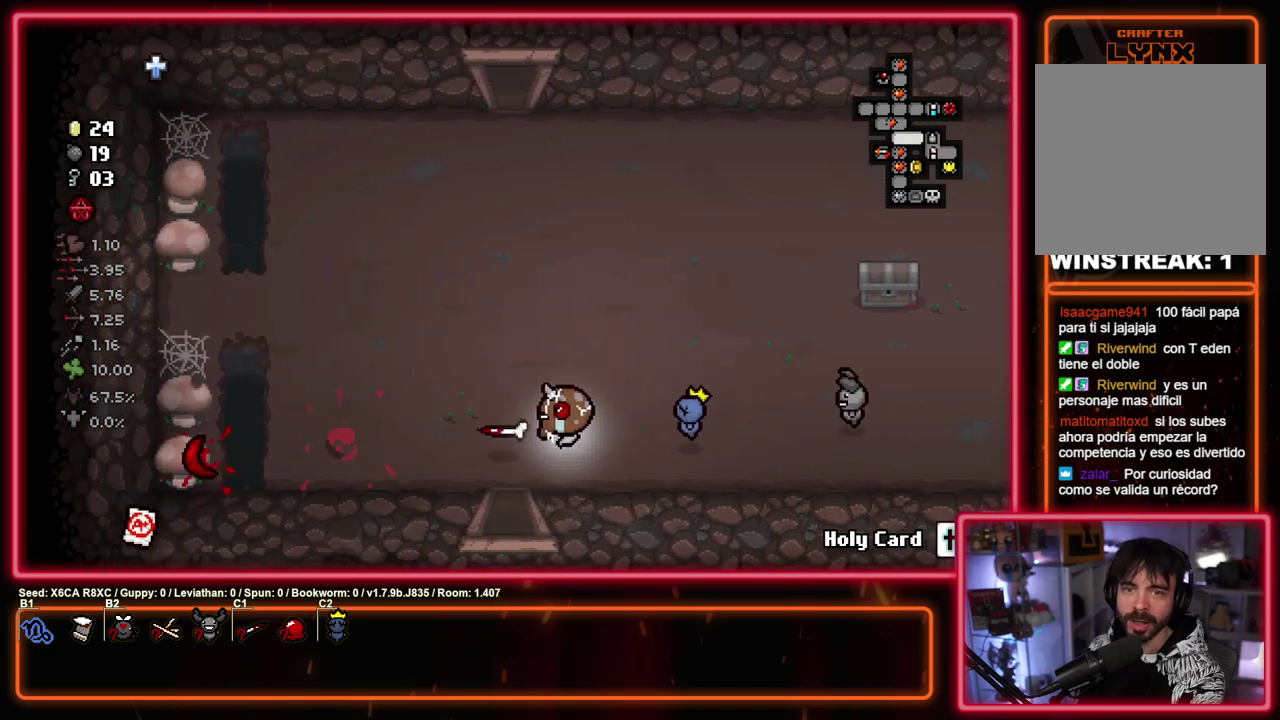
{"dt_ms": 300, "buttons": [], "left_stick": "down", "events": [[67, "left_stick", "down"]]}
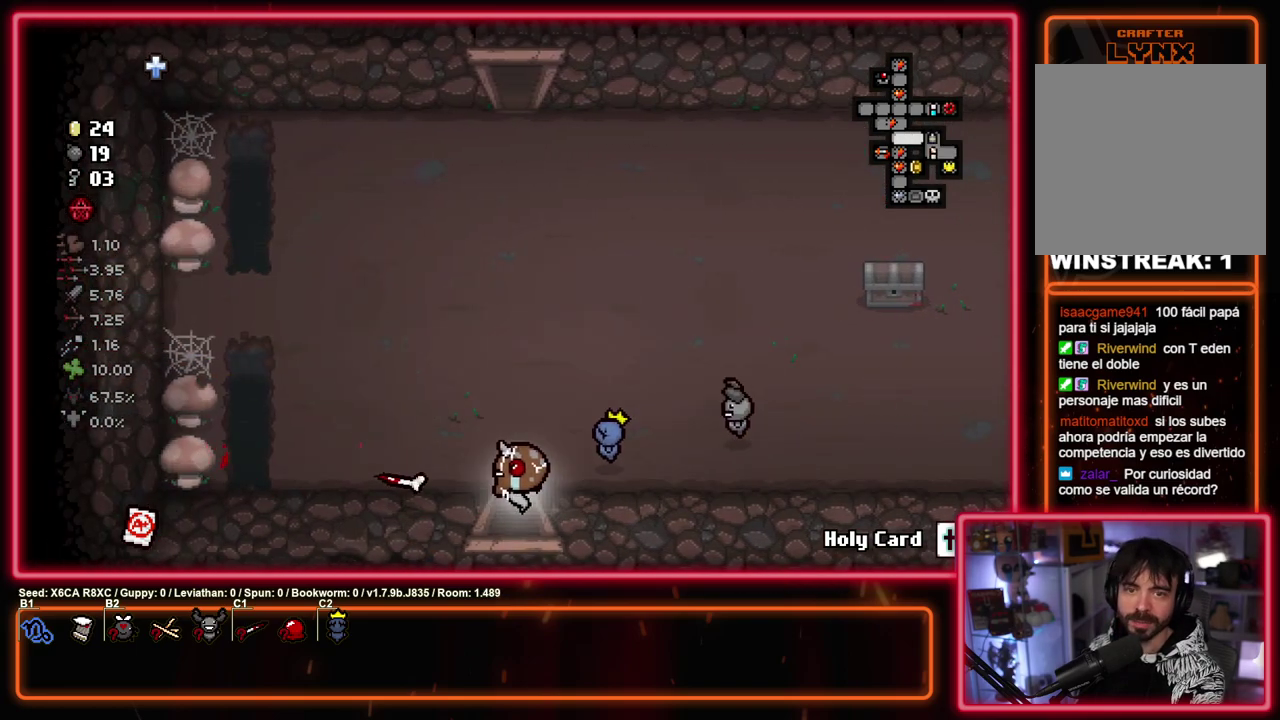
{"dt_ms": 300, "buttons": [], "left_stick": "left", "events": [[117, "left_stick", "center"], [267, "left_stick", "left"]]}
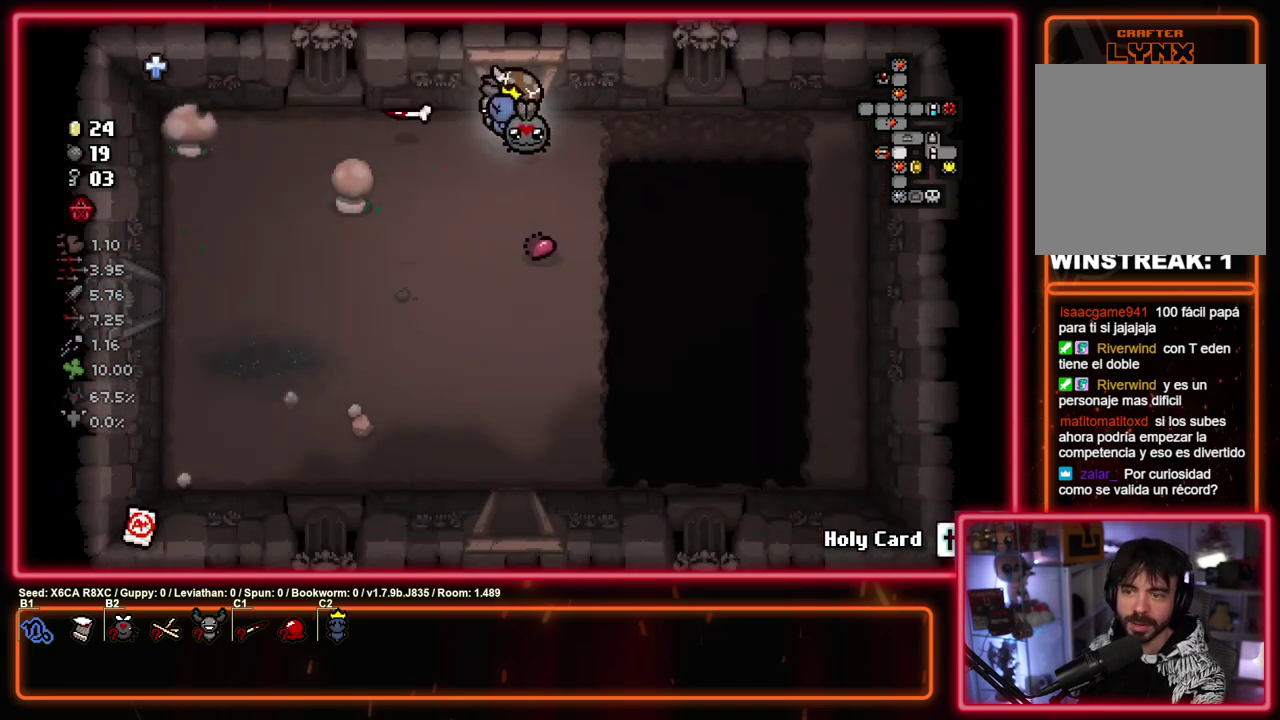
{"dt_ms": 700, "buttons": [], "left_stick": "down-right"}
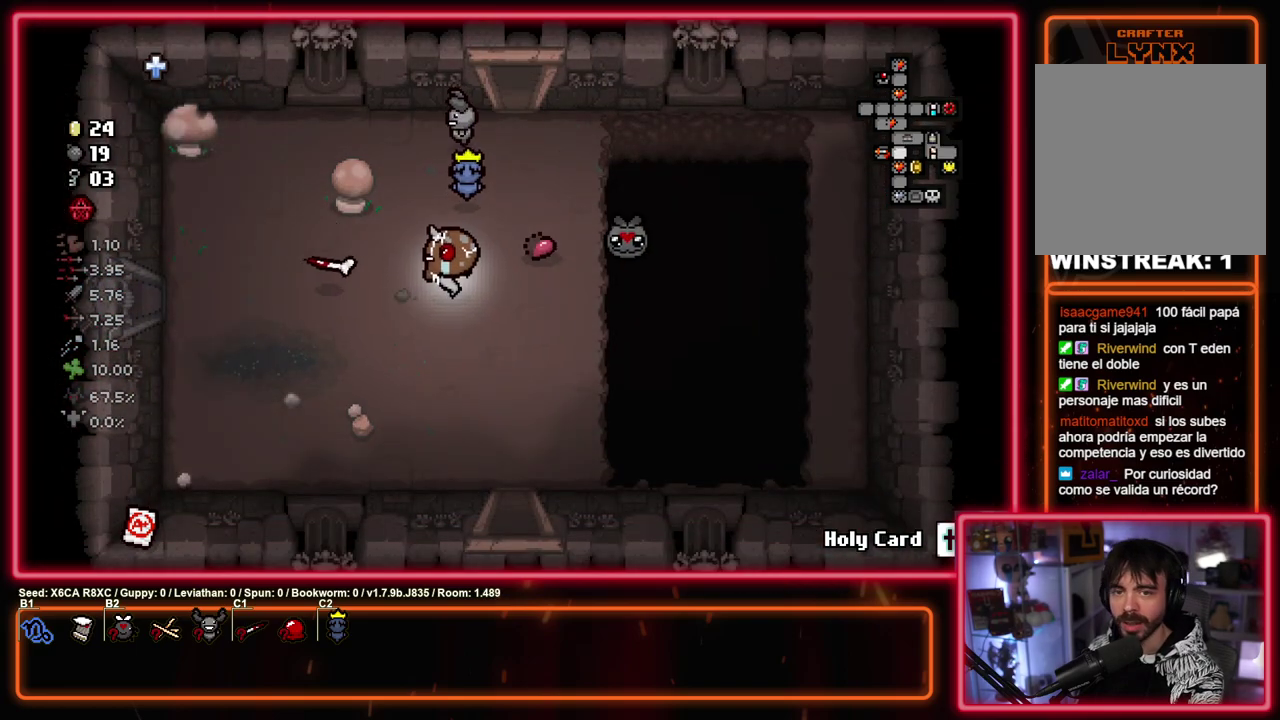
{"dt_ms": 500, "buttons": [], "left_stick": "down"}
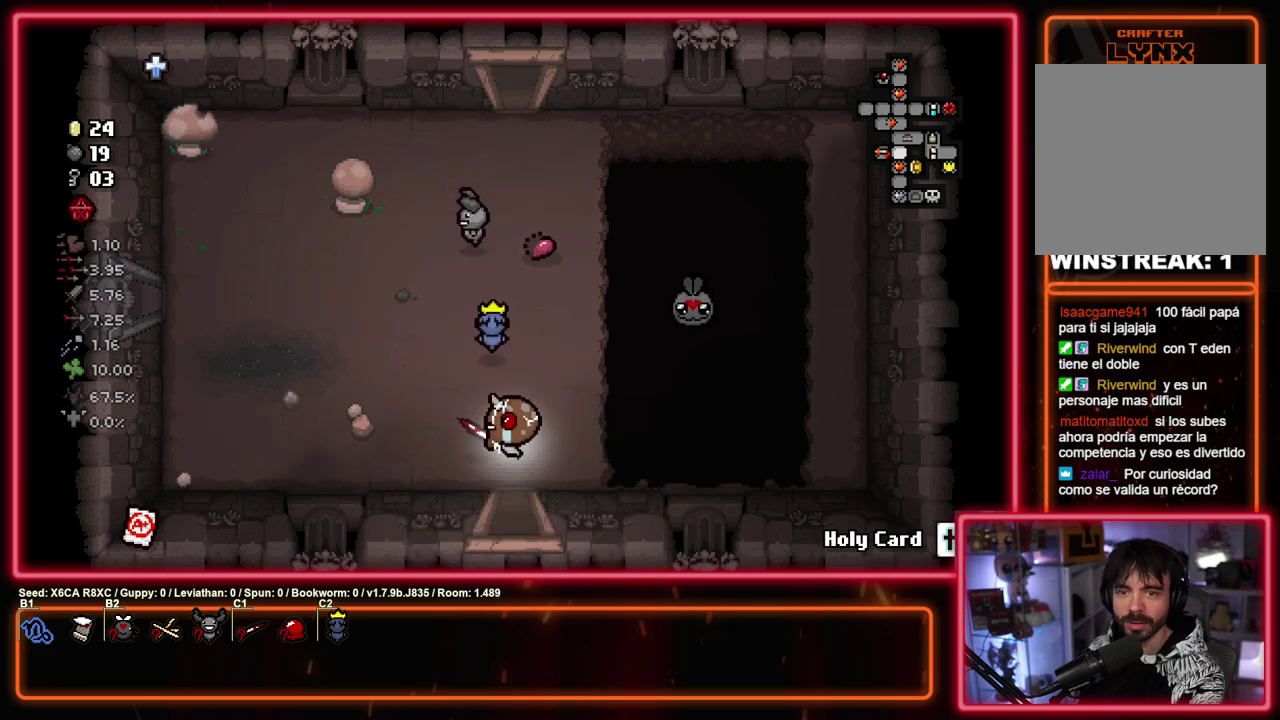
{"dt_ms": 300, "buttons": [], "left_stick": "center", "events": [[250, "left_stick", "center"]]}
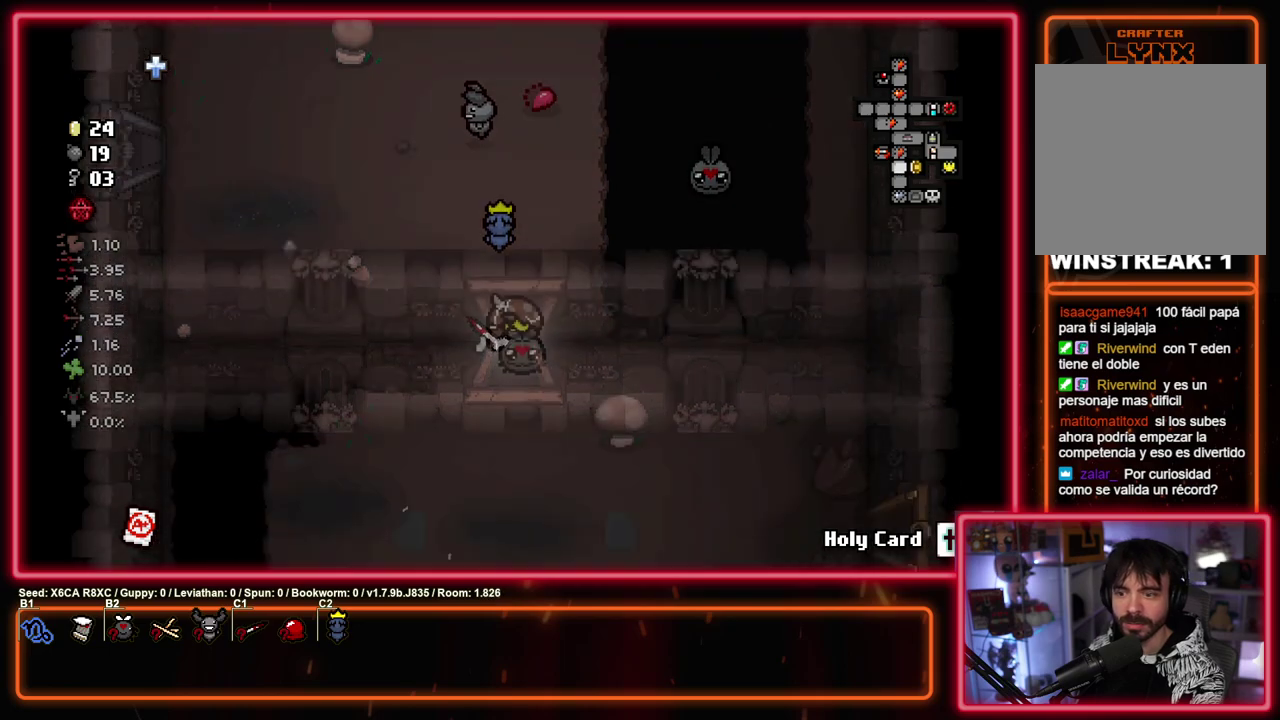
{"dt_ms": 700, "buttons": [], "left_stick": "down-right", "events": [[250, "left_stick", "down-right"]]}
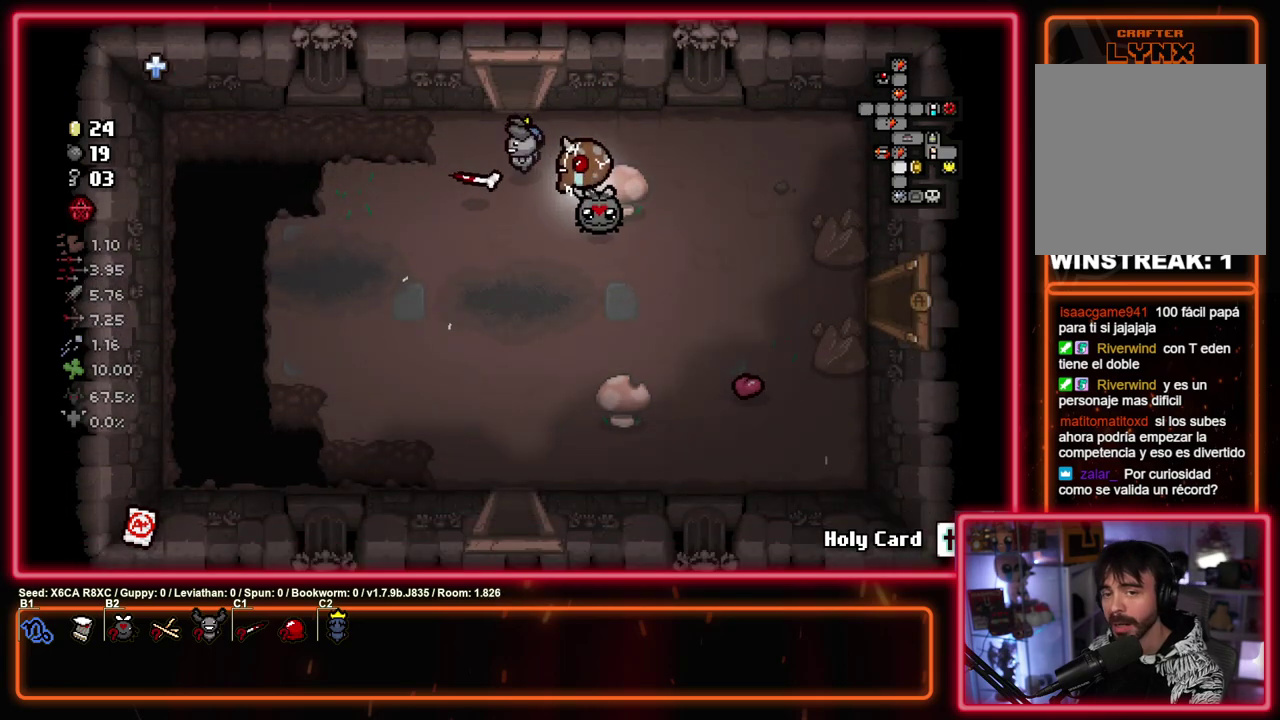
{"dt_ms": 500, "buttons": [], "left_stick": "right", "events": [[217, "left_stick", "right"]]}
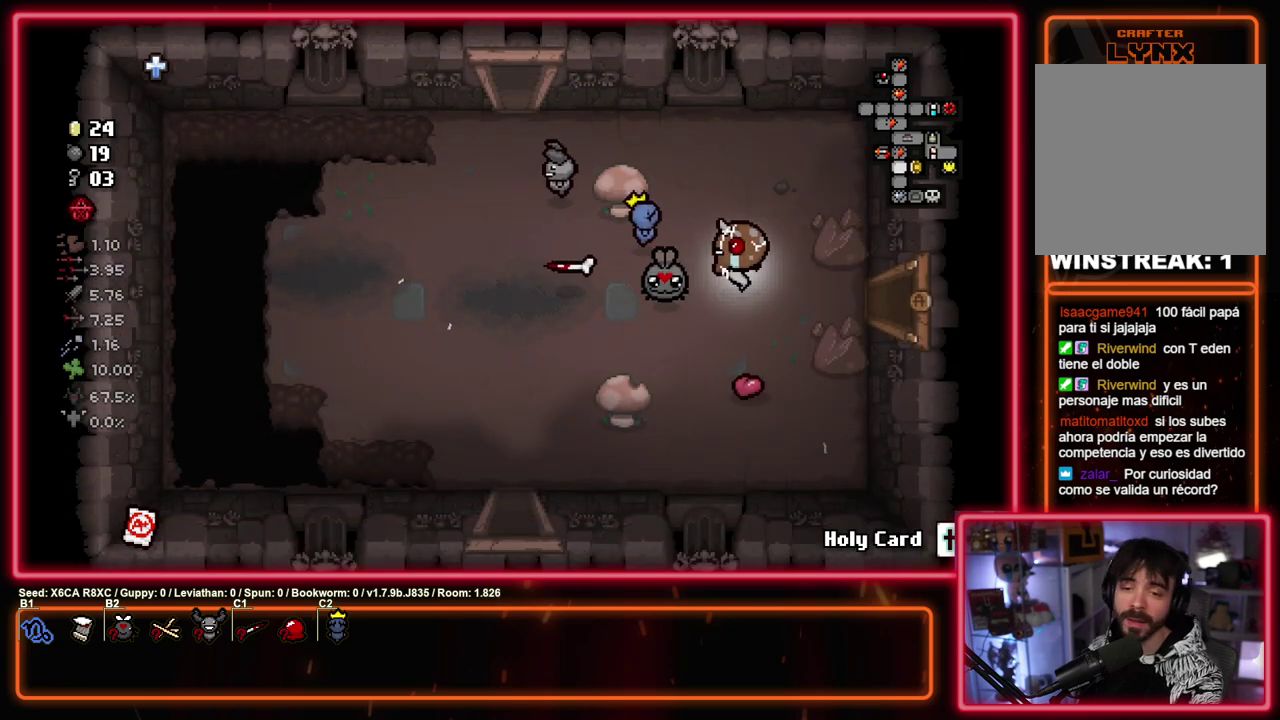
{"dt_ms": 500, "buttons": [], "left_stick": "center", "events": [[467, "left_stick", "center"]]}
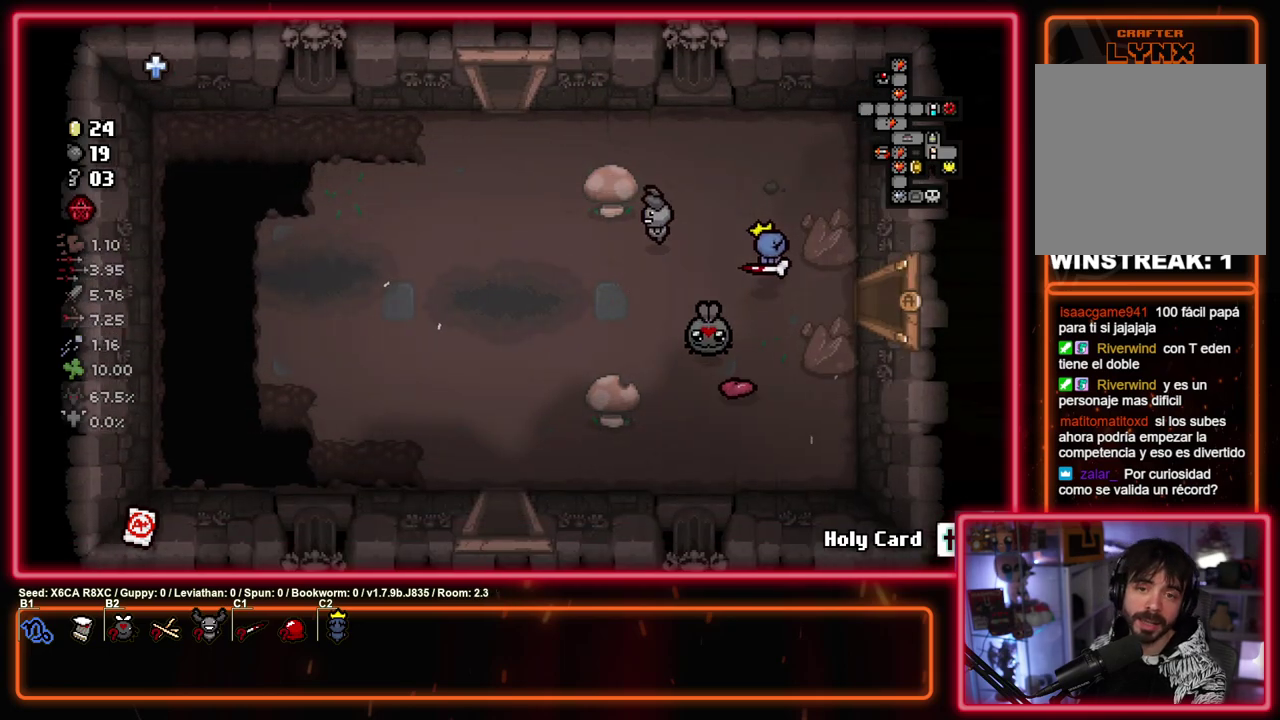
{"dt_ms": 500, "buttons": [], "left_stick": "center", "events": []}
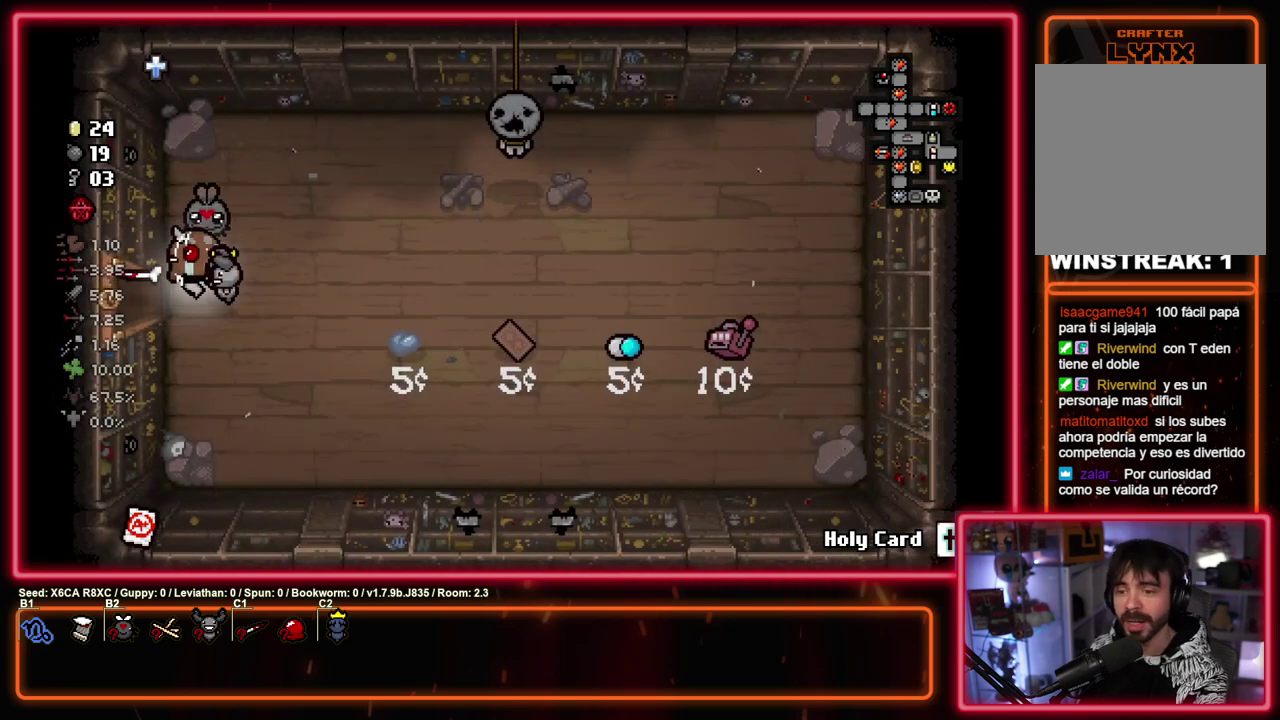
{"dt_ms": 500, "buttons": [], "left_stick": "left", "events": [[50, "left_stick", "left"]]}
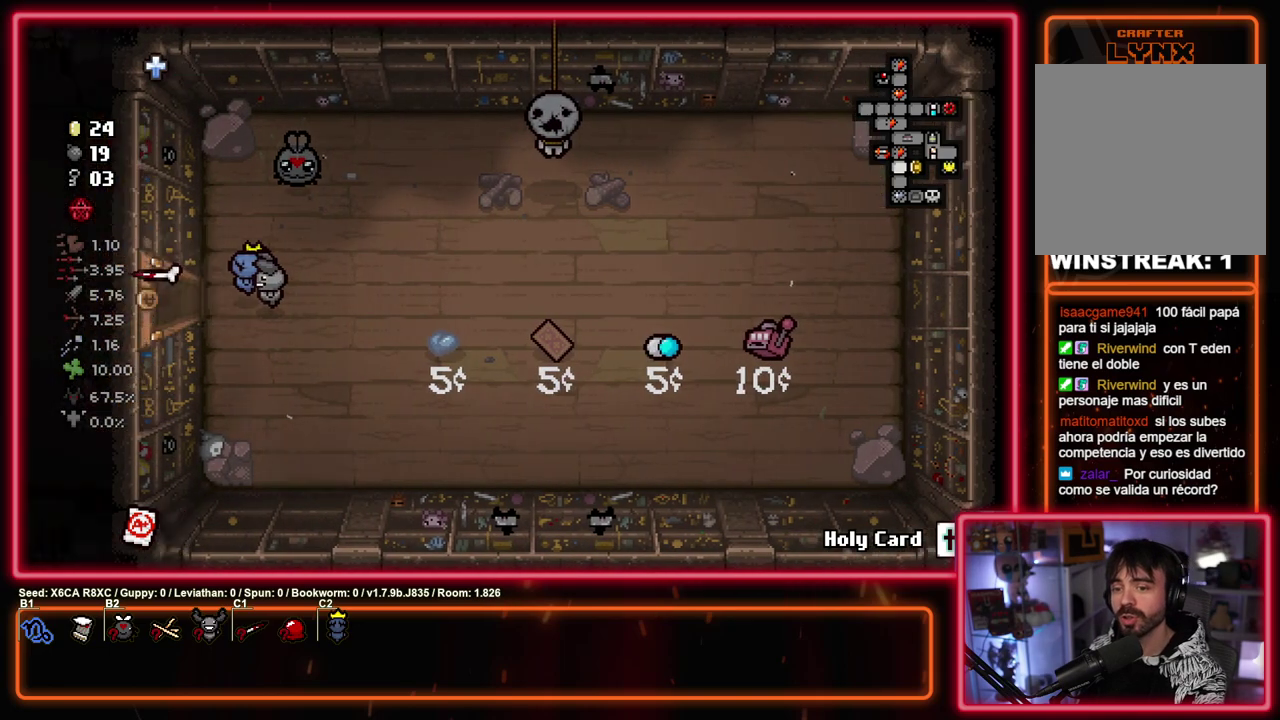
{"dt_ms": 500, "buttons": [], "left_stick": "left", "events": []}
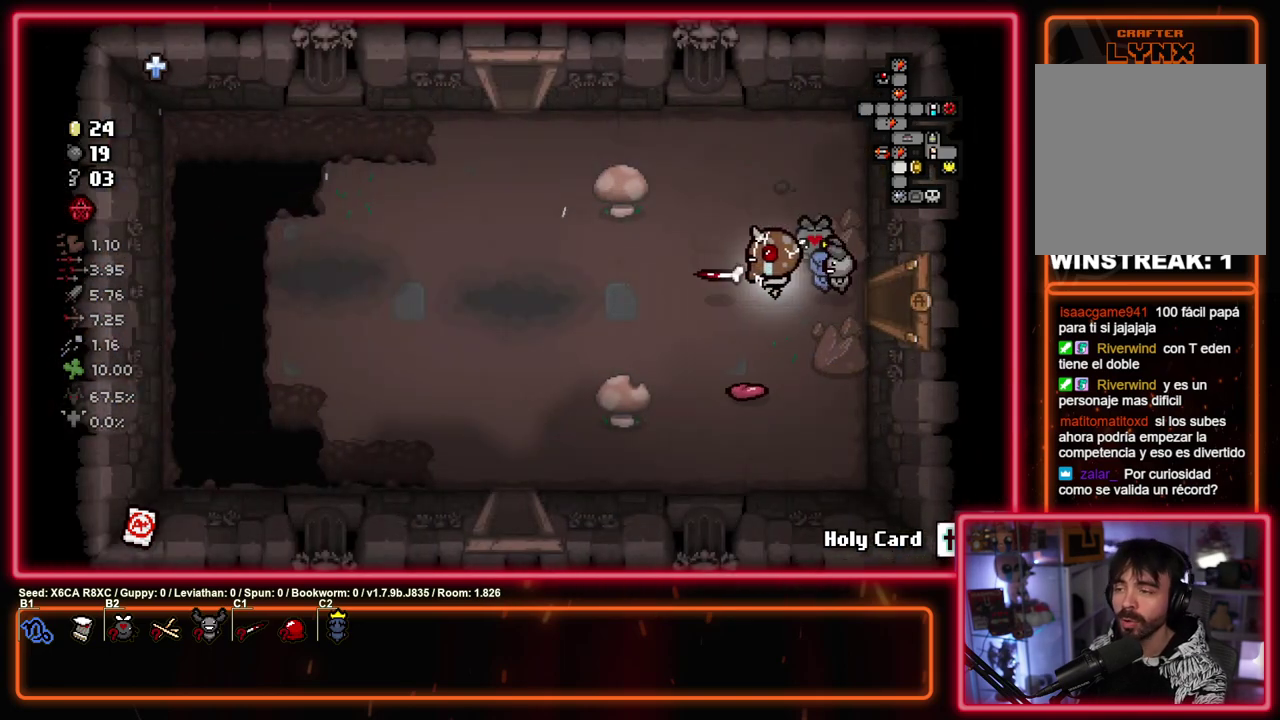
{"dt_ms": 600, "buttons": ["CROSS"], "left_stick": "down-left", "events": [[67, "CIRCLE", "down"], [183, "left_stick", "down-left"], [500, "CROSS", "down"], [550, "CIRCLE", "up"]]}
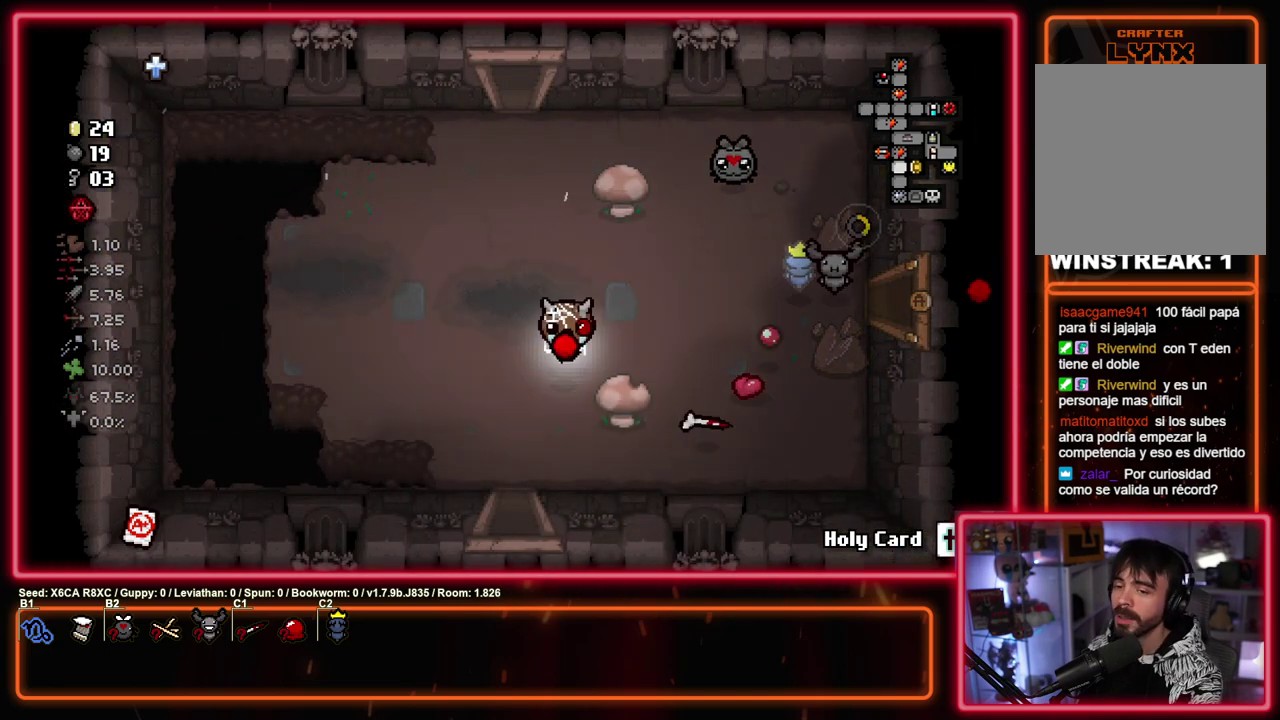
{"dt_ms": 600, "buttons": ["CROSS"], "left_stick": "center", "events": [[200, "left_stick", "down"], [583, "left_stick", "center"]]}
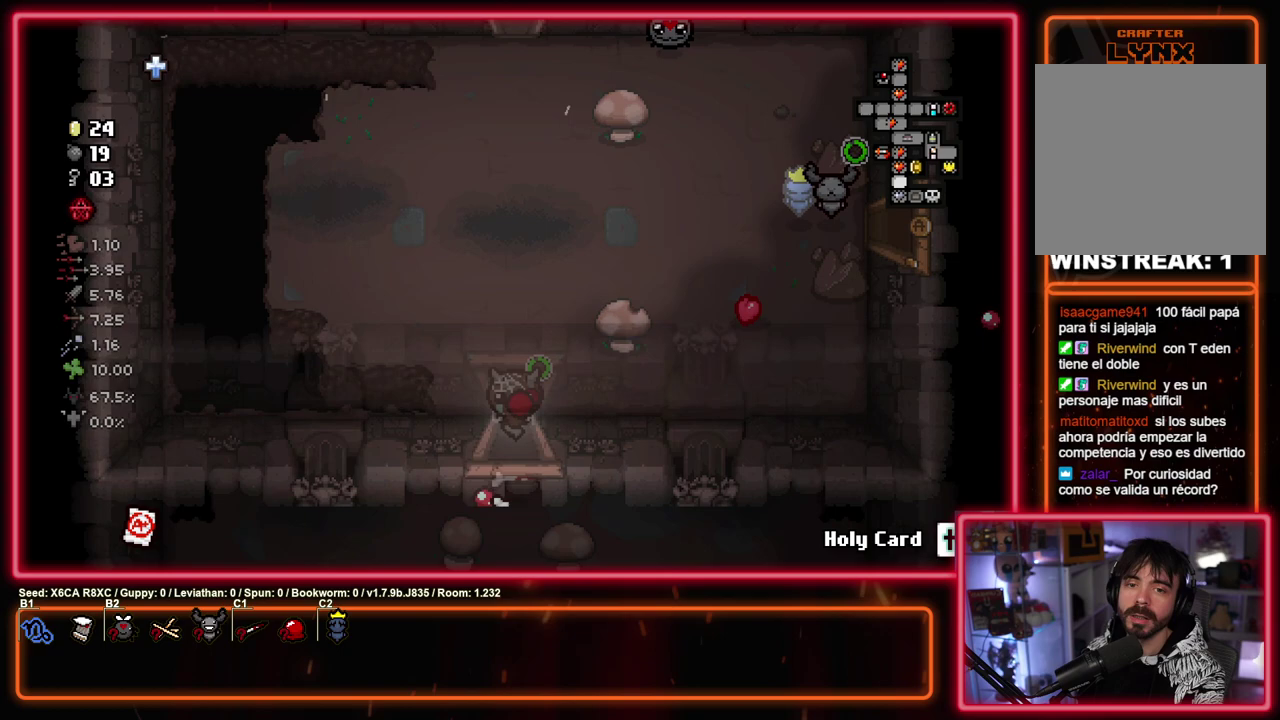
{"dt_ms": 300, "buttons": ["CROSS"], "left_stick": "down", "events": [[267, "left_stick", "down"]]}
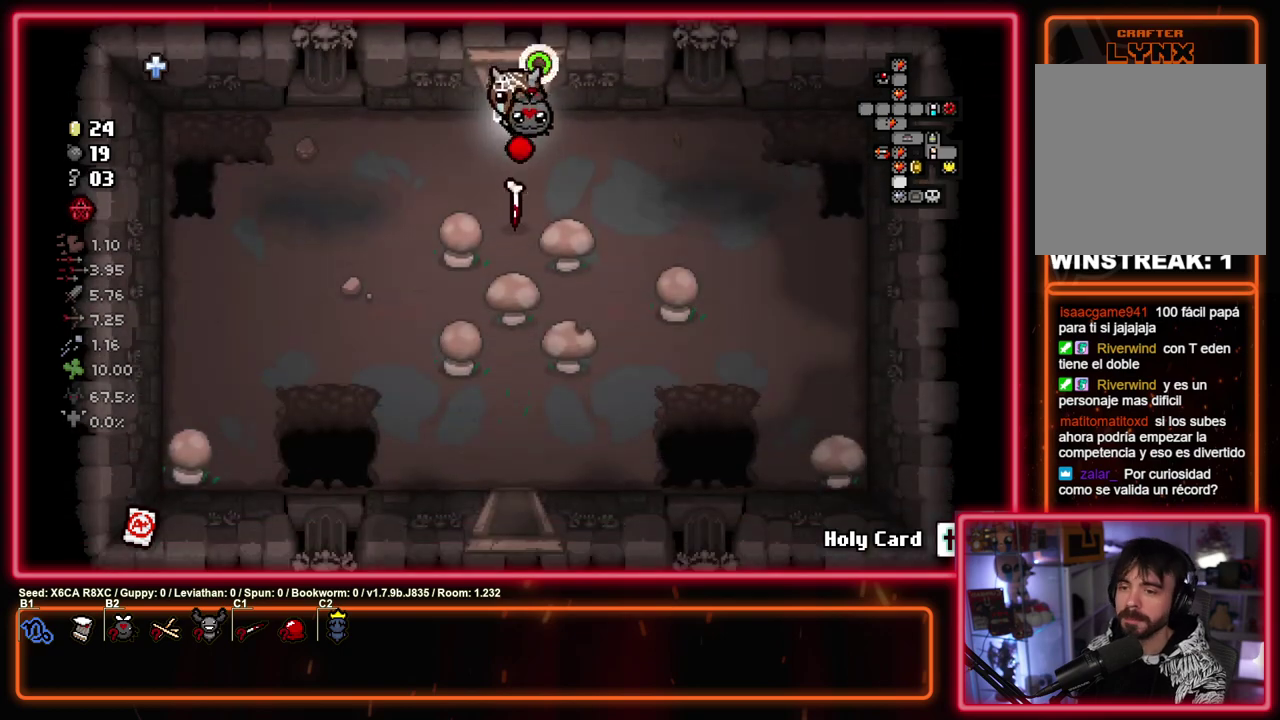
{"dt_ms": 500, "buttons": ["CIRCLE"], "left_stick": "down", "events": [[350, "CIRCLE", "down"], [367, "CROSS", "up"]]}
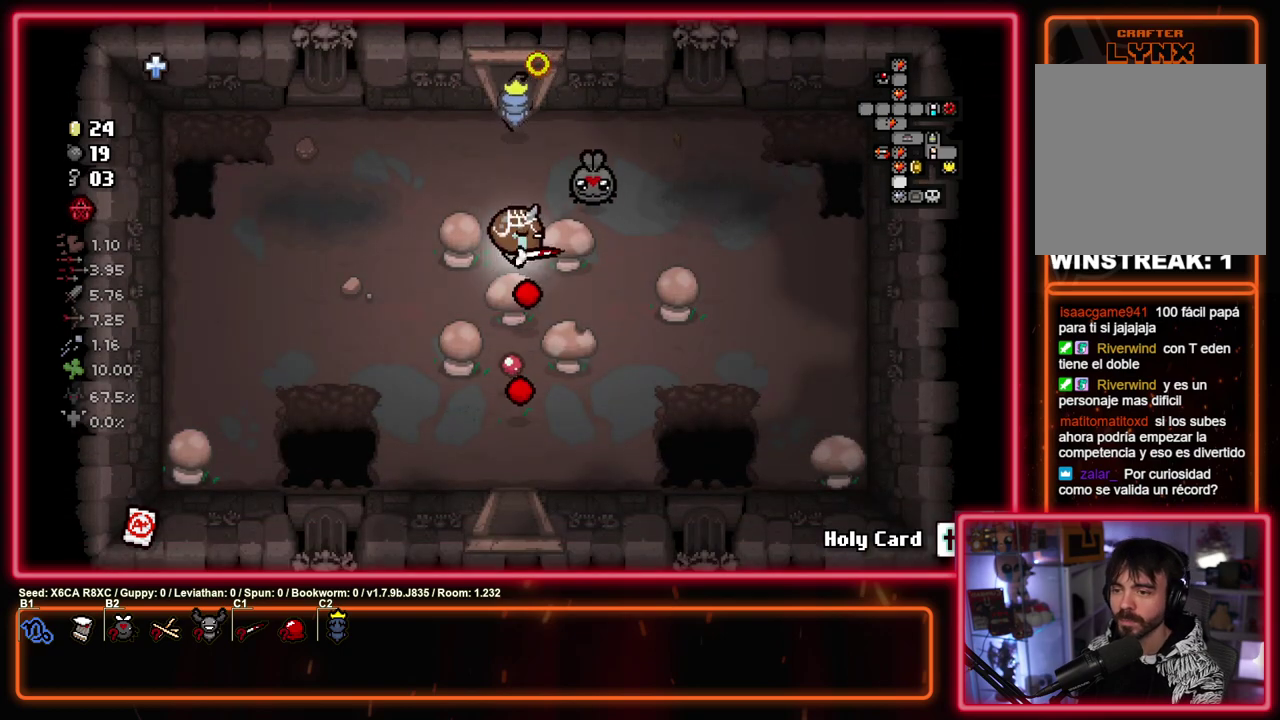
{"dt_ms": 300, "buttons": [], "left_stick": "up", "events": [[117, "CIRCLE", "up"], [217, "left_stick", "up"]]}
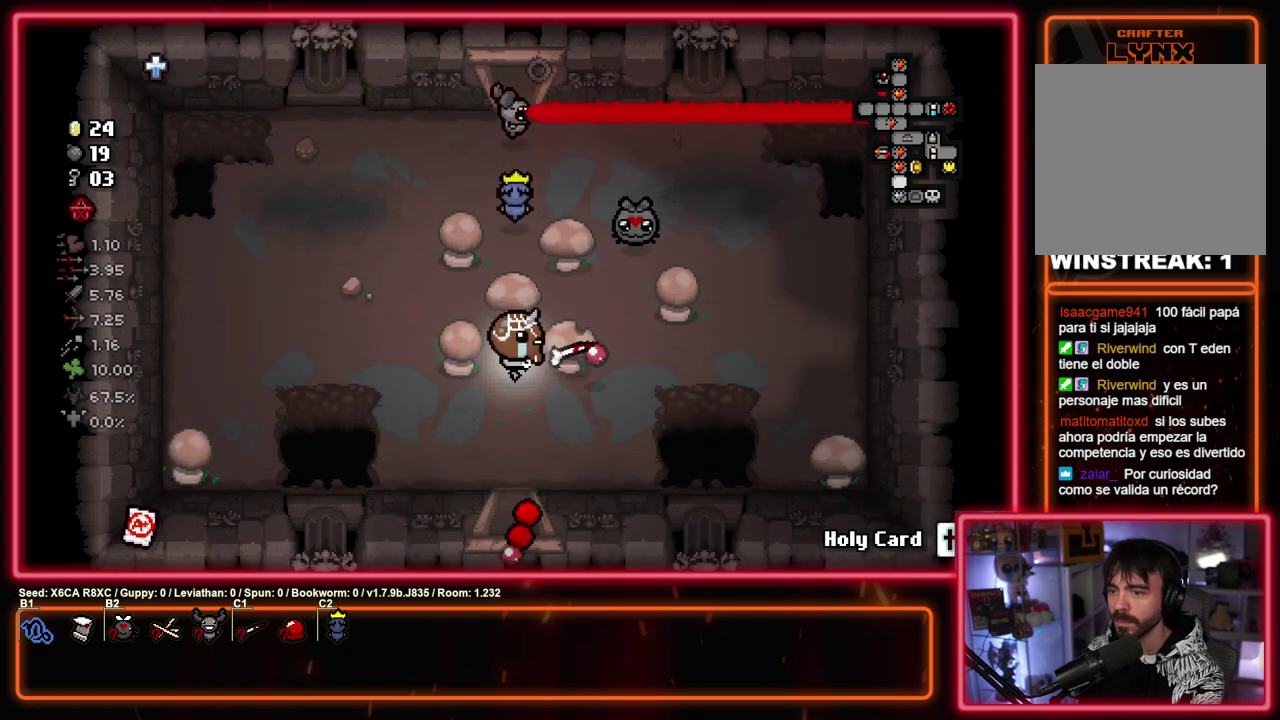
{"dt_ms": 800, "buttons": ["L1"], "left_stick": "up-left", "events": [[217, "left_stick", "center"], [733, "L1", "down"], [767, "left_stick", "up-left"]]}
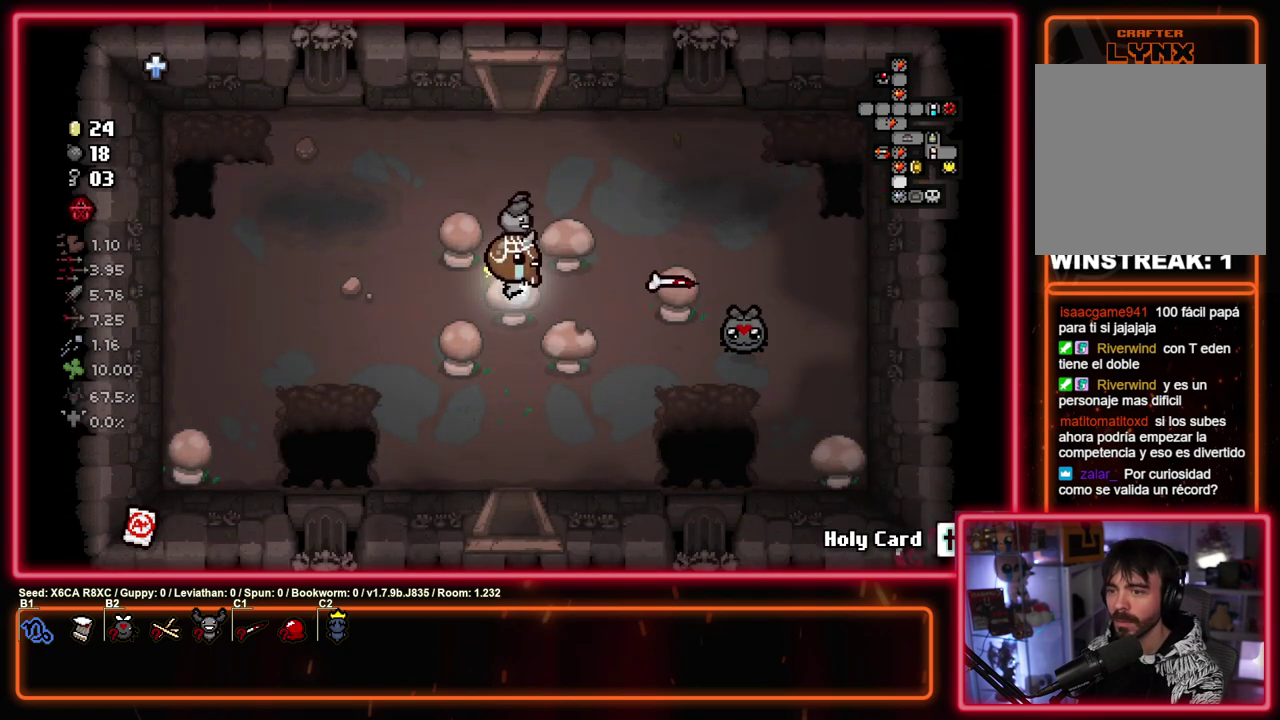
{"dt_ms": 400, "buttons": [], "left_stick": "left", "events": [[33, "left_stick", "left"], [50, "L1", "up"]]}
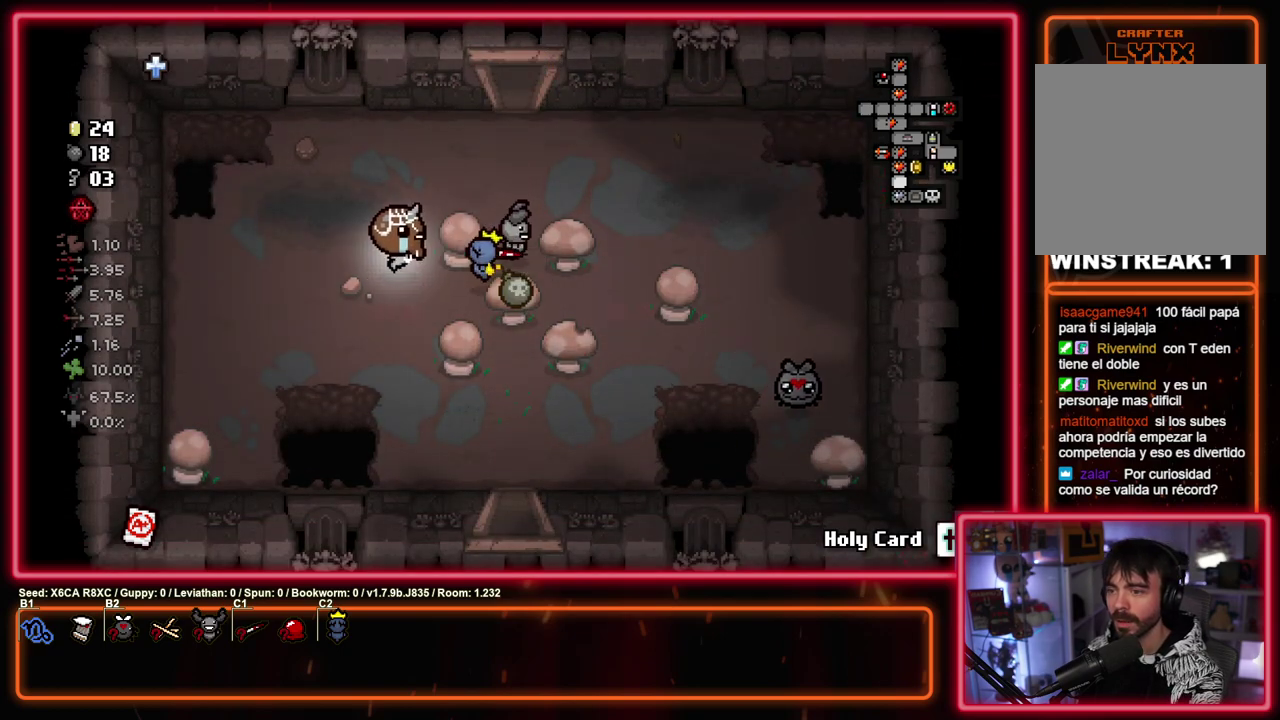
{"dt_ms": 500, "buttons": [], "left_stick": "up-left", "events": [[250, "left_stick", "up-left"], [333, "left_stick", "down-right"], [450, "left_stick", "up-left"]]}